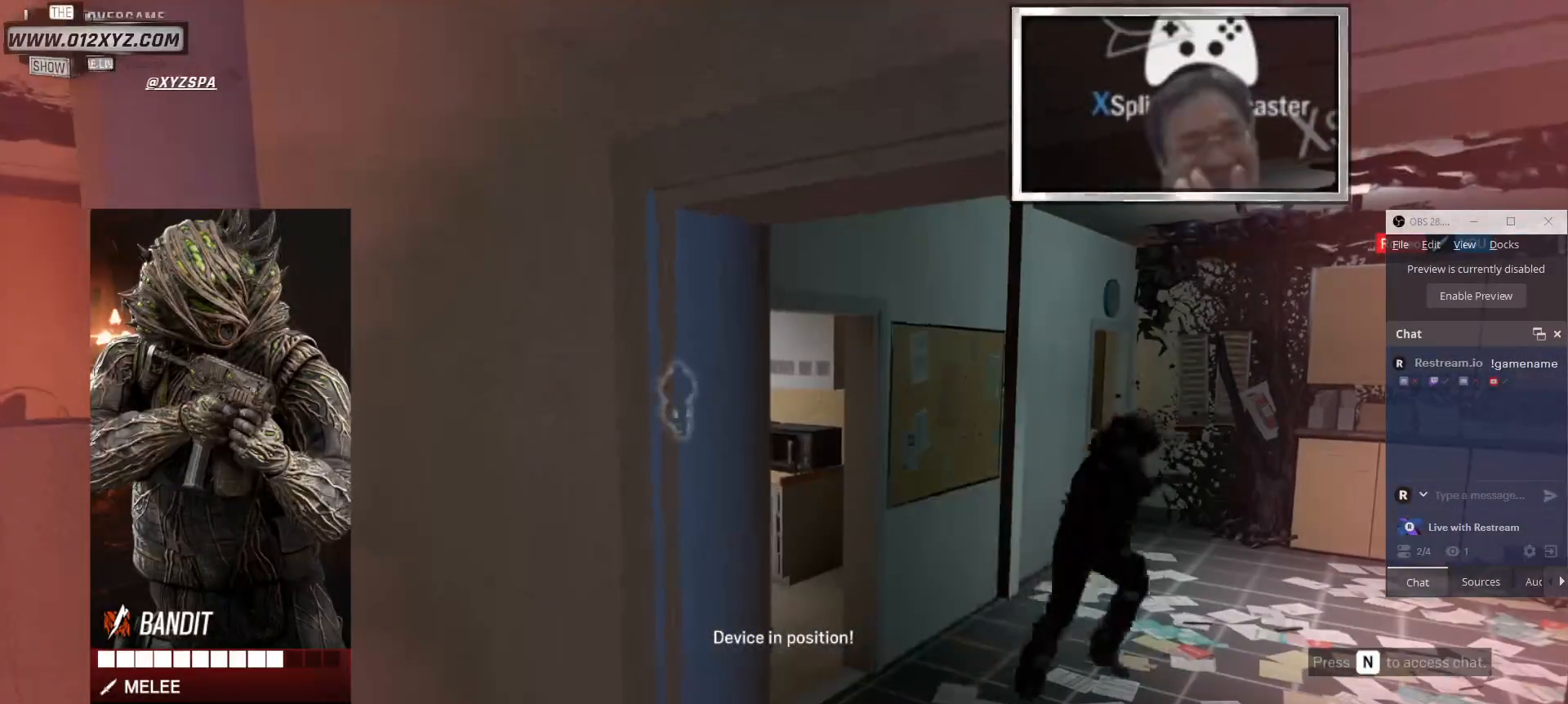
Gameplay with keyboard and mouse; each line is a JSON object with the keys and mouse buttons held at the frame after it. "events" lists presses ("down") and releases ("up") of "1", "2", "3", "4", "5", "a", "alt", "b", "c", "ctrl", "d", "e", "f", "g", "q", "r", "s", "shift", "space", "t", "tab", "v", "w", "x", "z", "mouse_left", "mouse_wheel" and "mouse_right" between this image and that frame as [ms after this image, input, new state], when the widget could be followed in between. "mouse_left", "mouse_wheel", "mouse_right" = the "left", "wheel", "right" buttons of the "mouse" list. No other keys are recorded. "wheel" means that the mouse wheel is clicked or scrolled. Not read: mouse_move other_keys.
{"keys": [], "mouse": [], "events": [[100, "space", "down"], [233, "space", "up"]]}
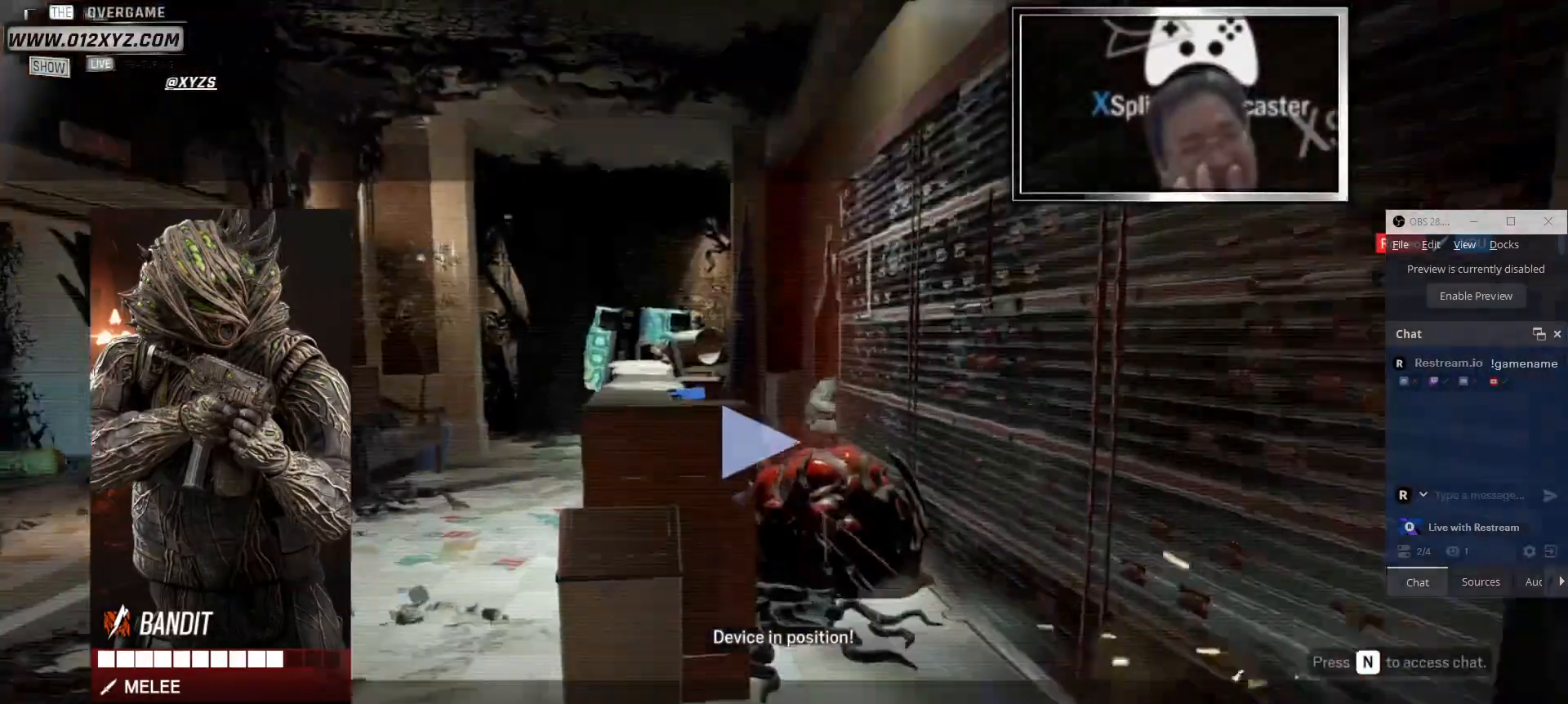
{"keys": [], "mouse": [], "events": []}
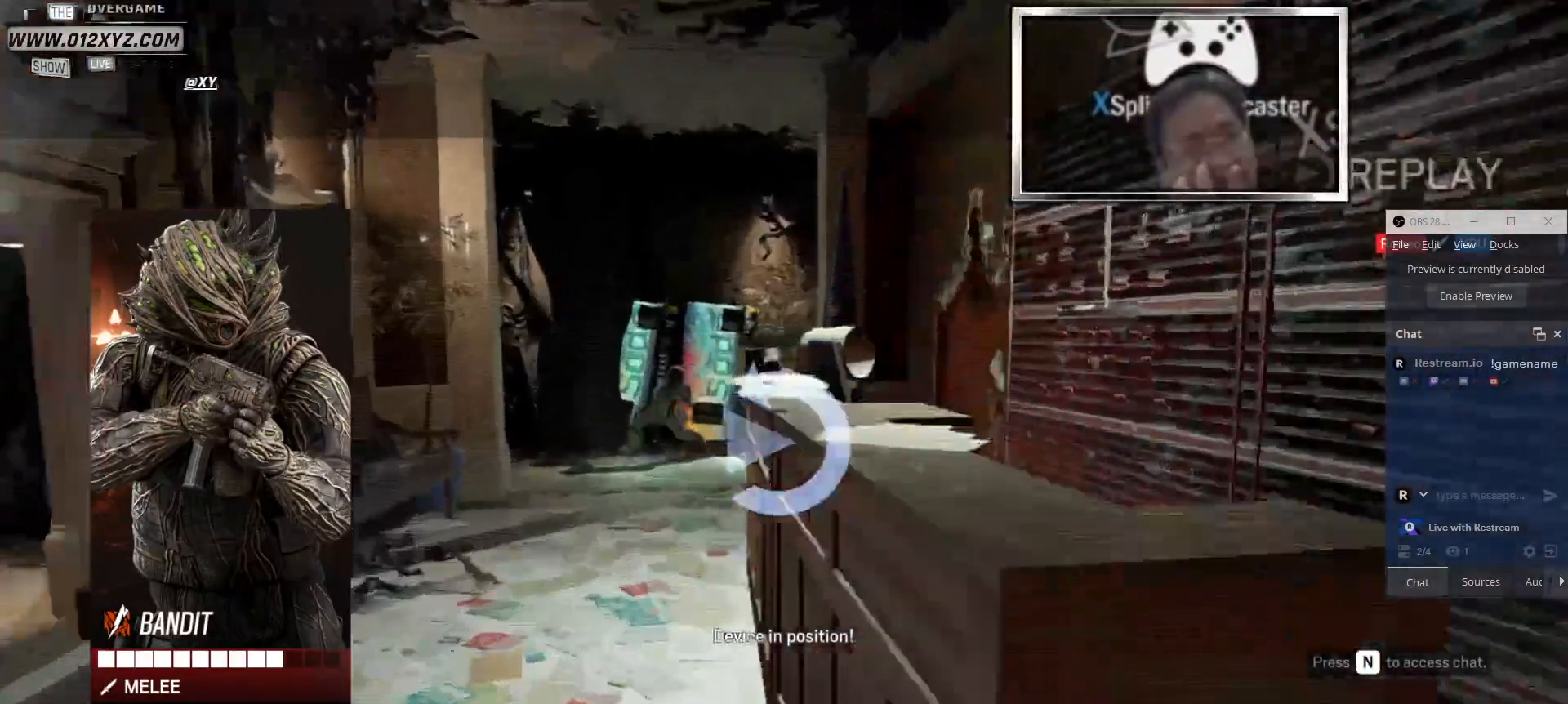
{"keys": [], "mouse": [], "events": []}
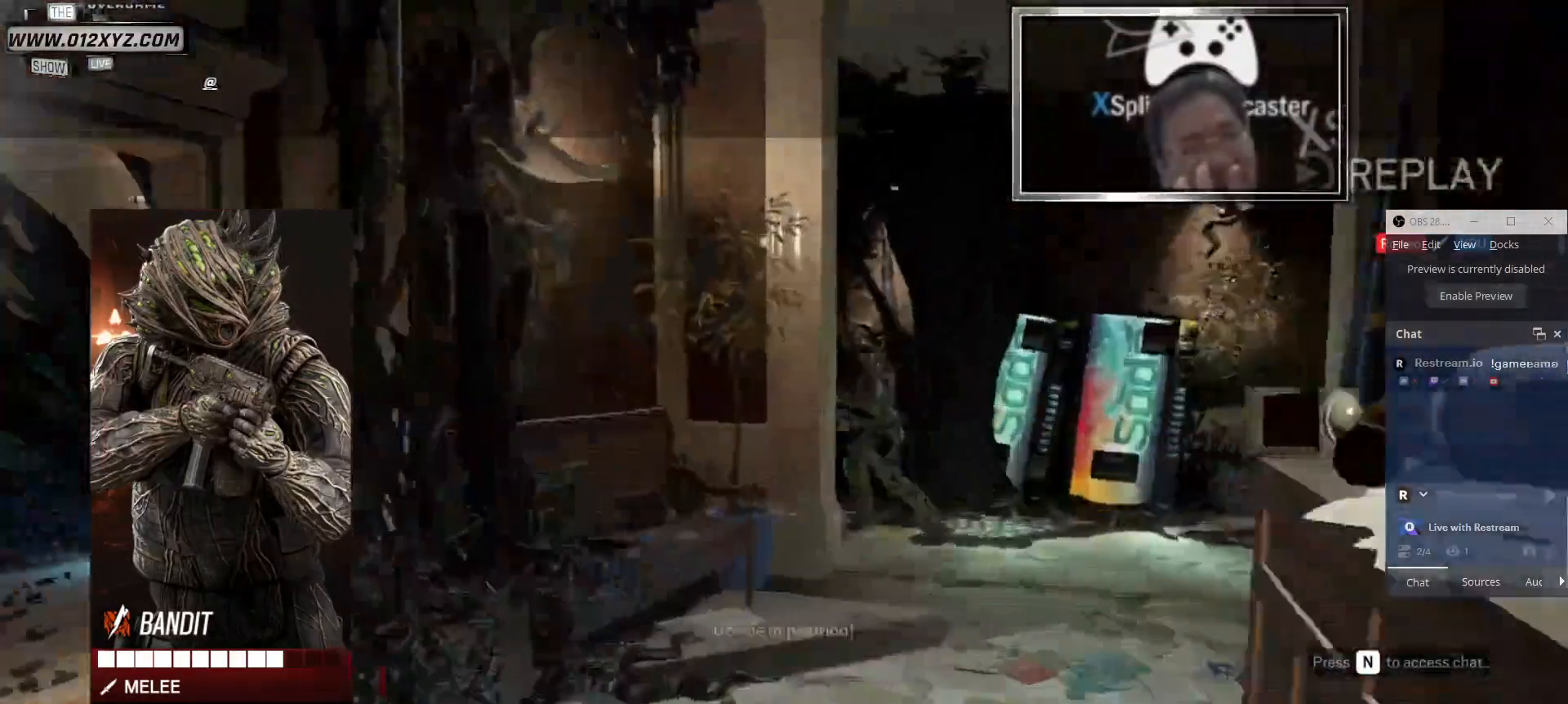
{"keys": [], "mouse": [], "events": []}
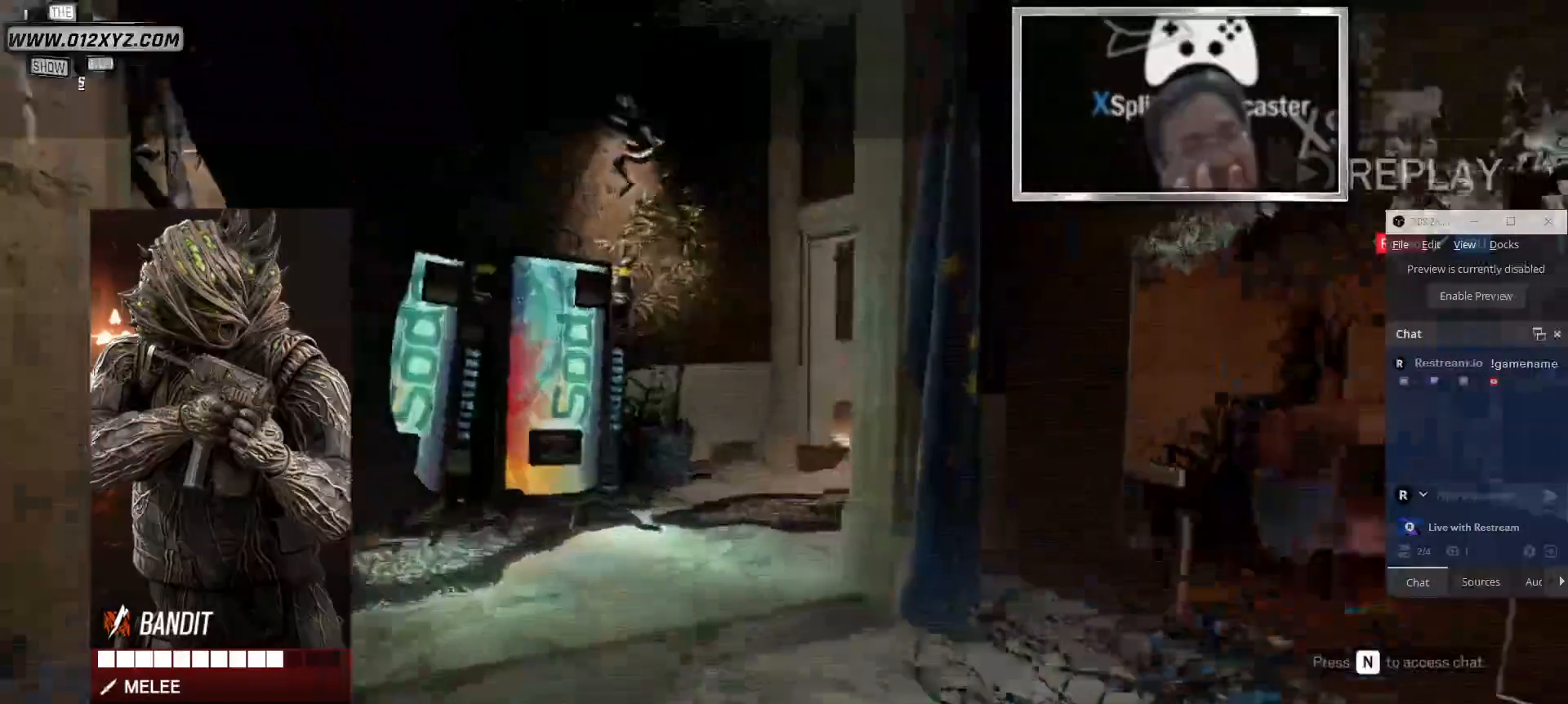
{"keys": [], "mouse": [], "events": []}
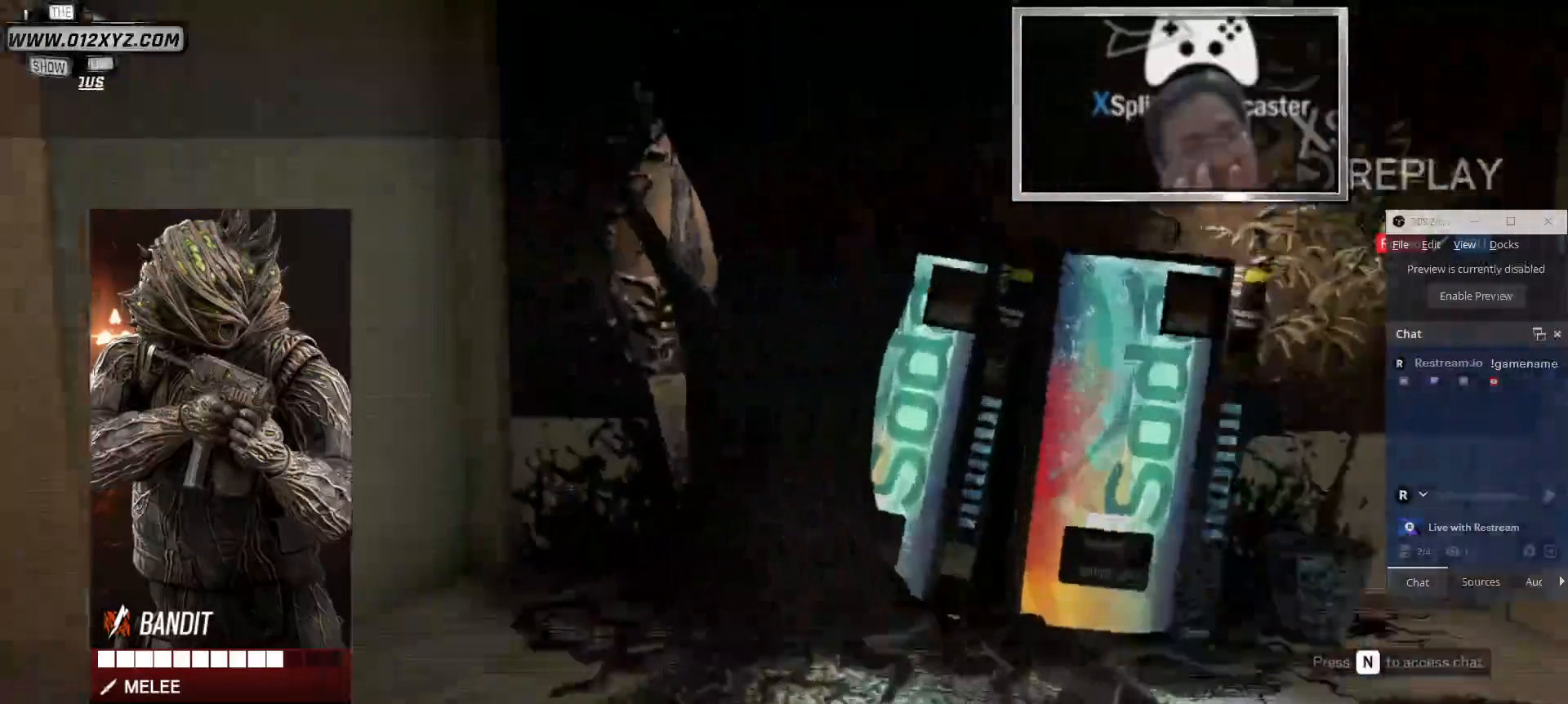
{"keys": [], "mouse": [], "events": []}
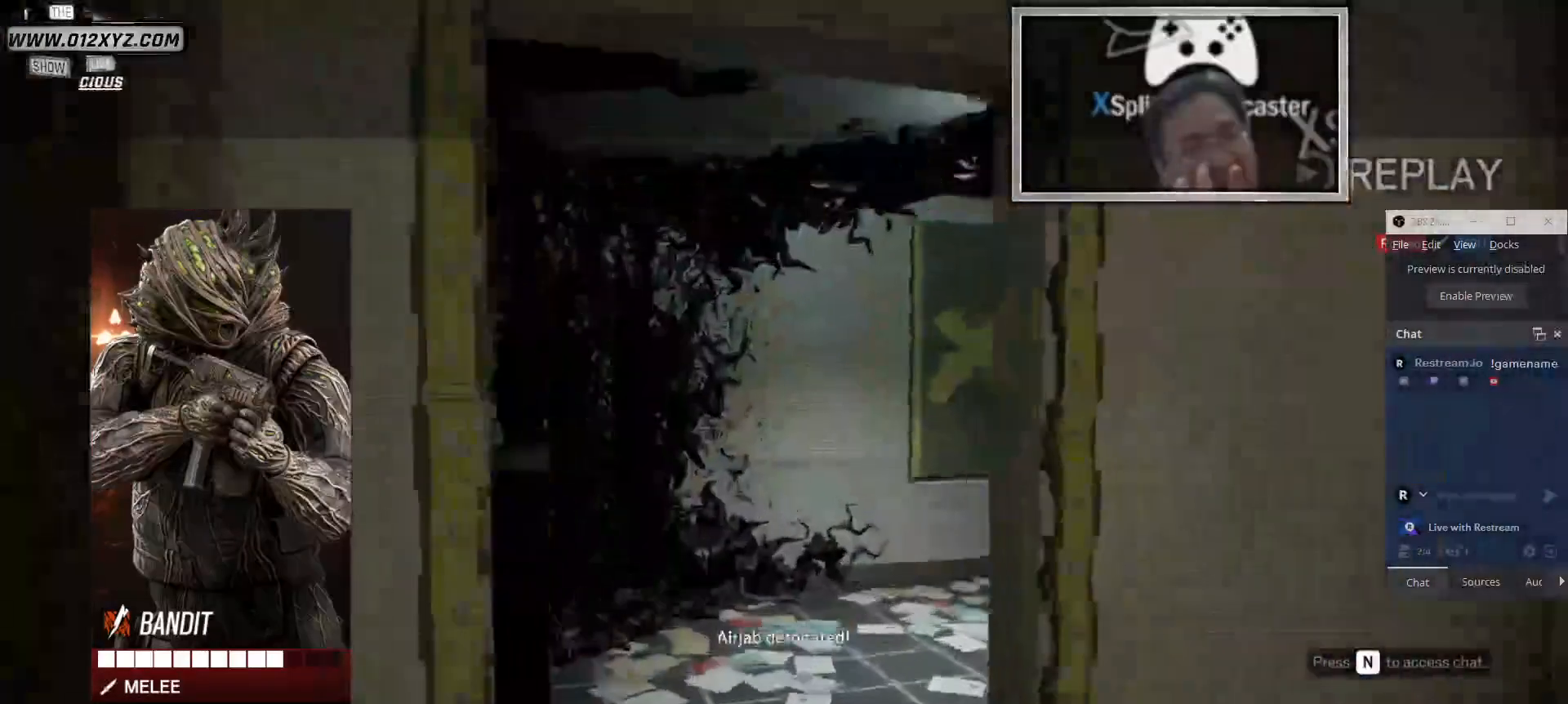
{"keys": [], "mouse": [], "events": []}
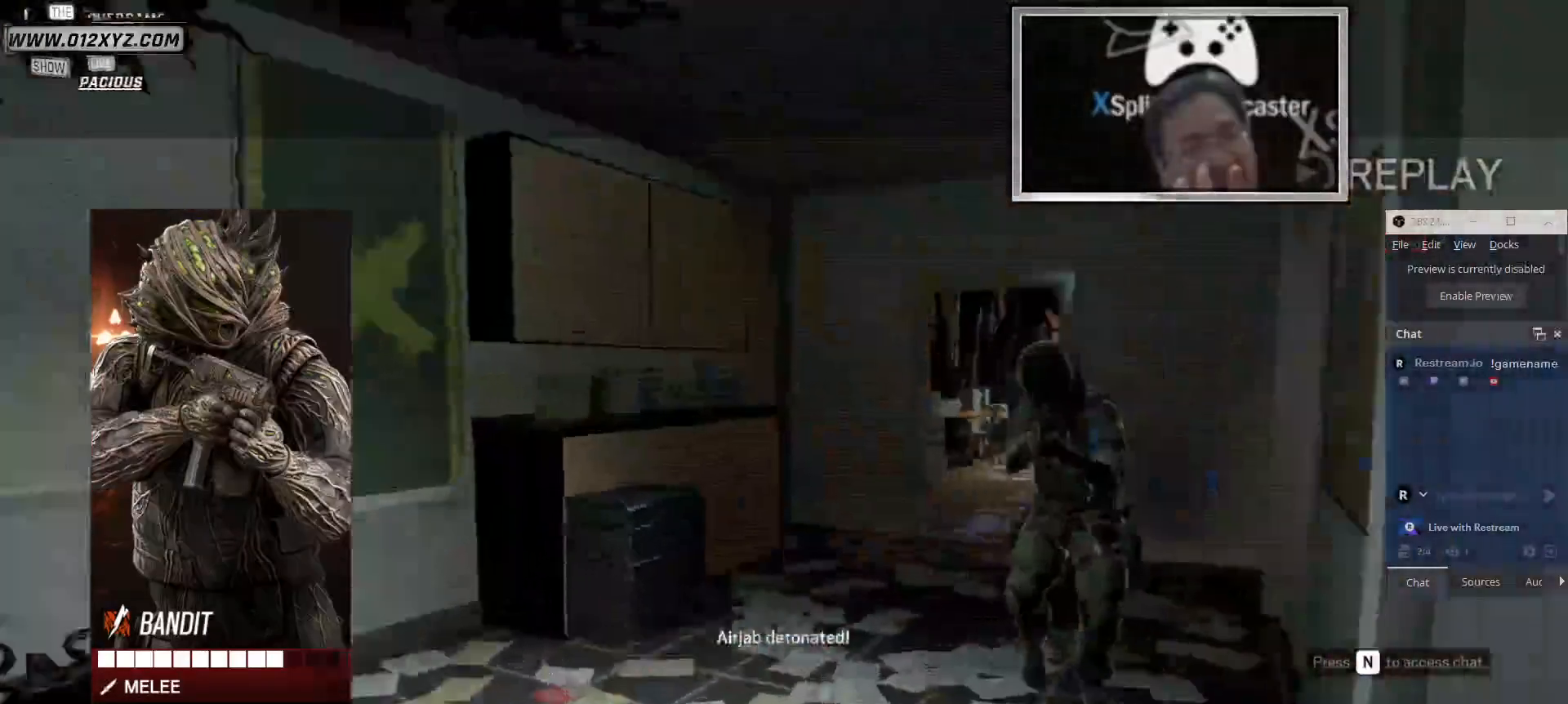
{"keys": ["space"], "mouse": [], "events": [[366, "space", "down"]]}
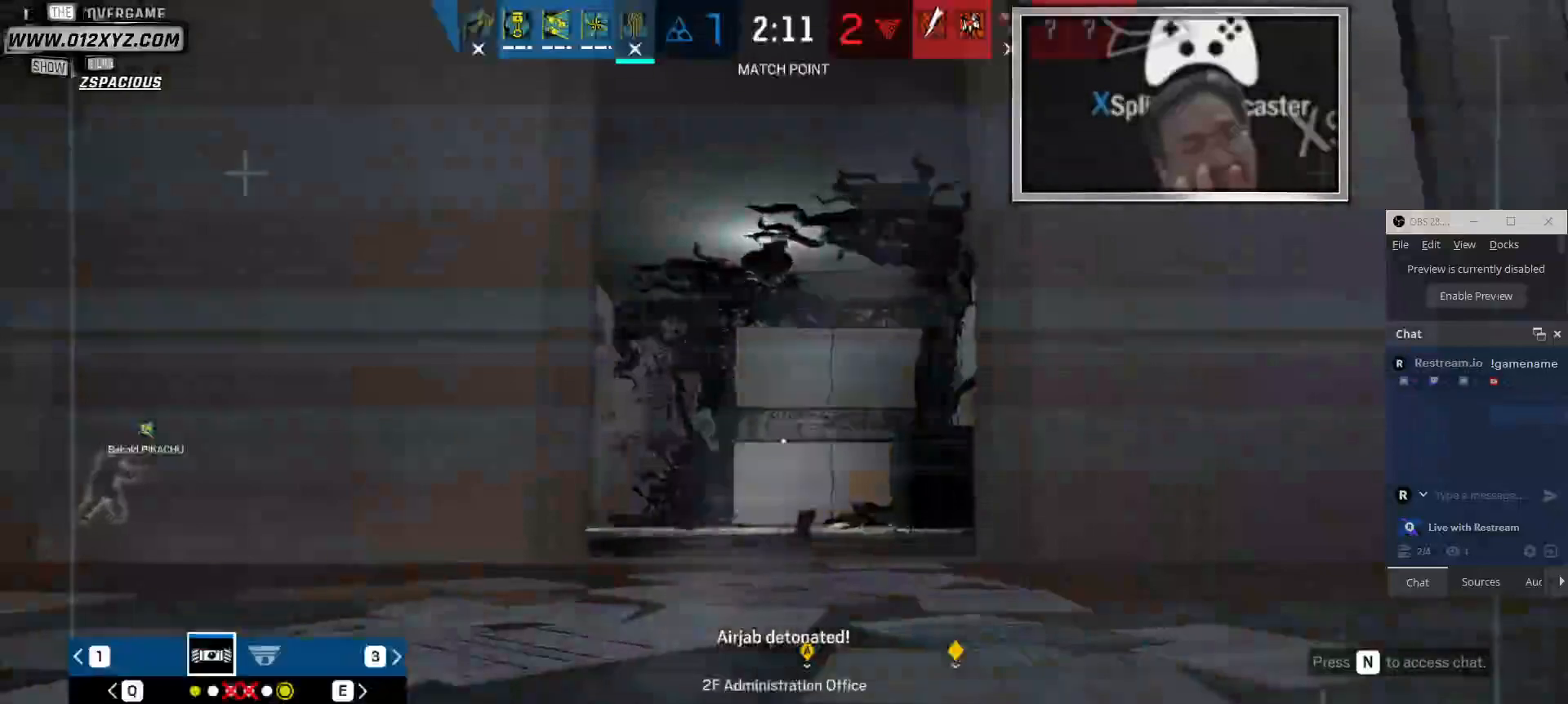
{"keys": [], "mouse": [], "events": [[33, "space", "up"]]}
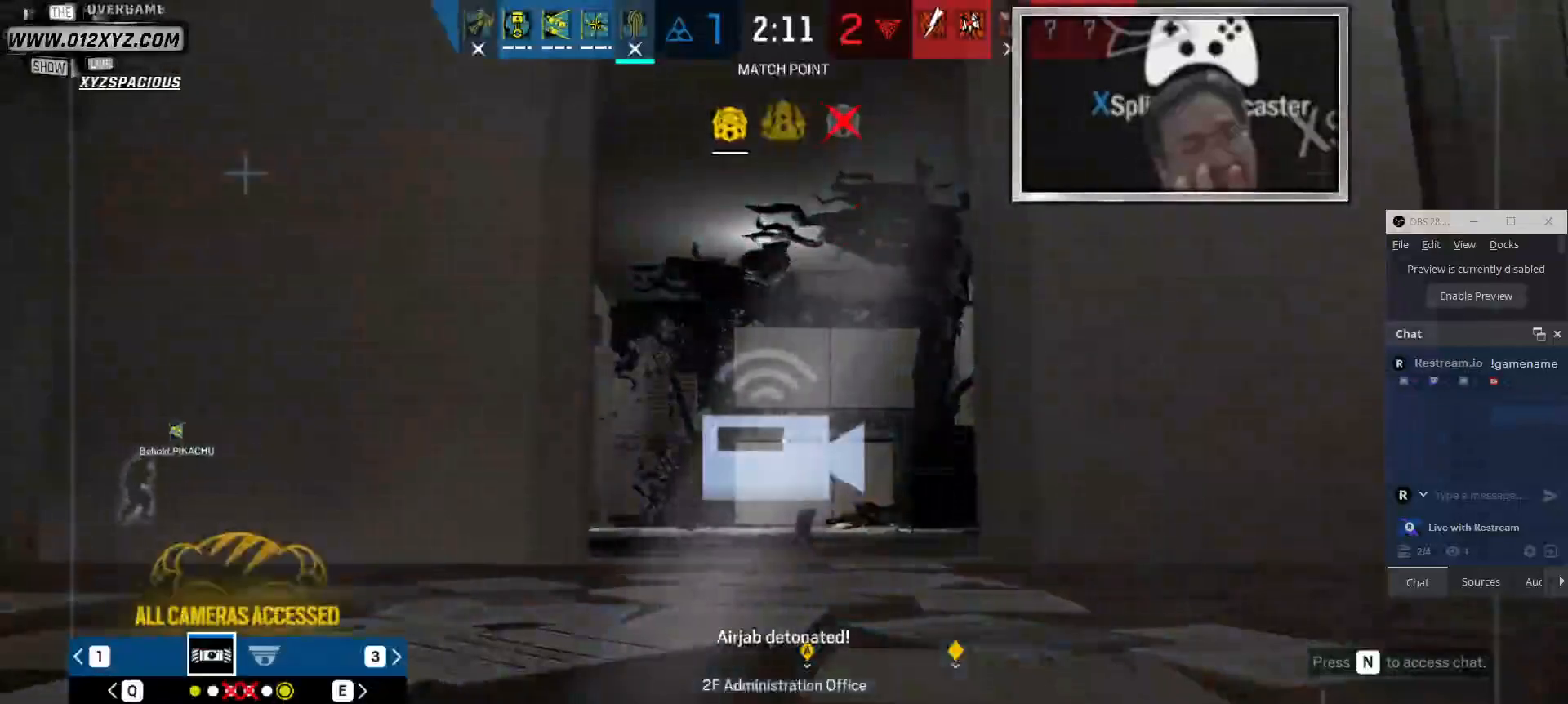
{"keys": [], "mouse": [], "events": []}
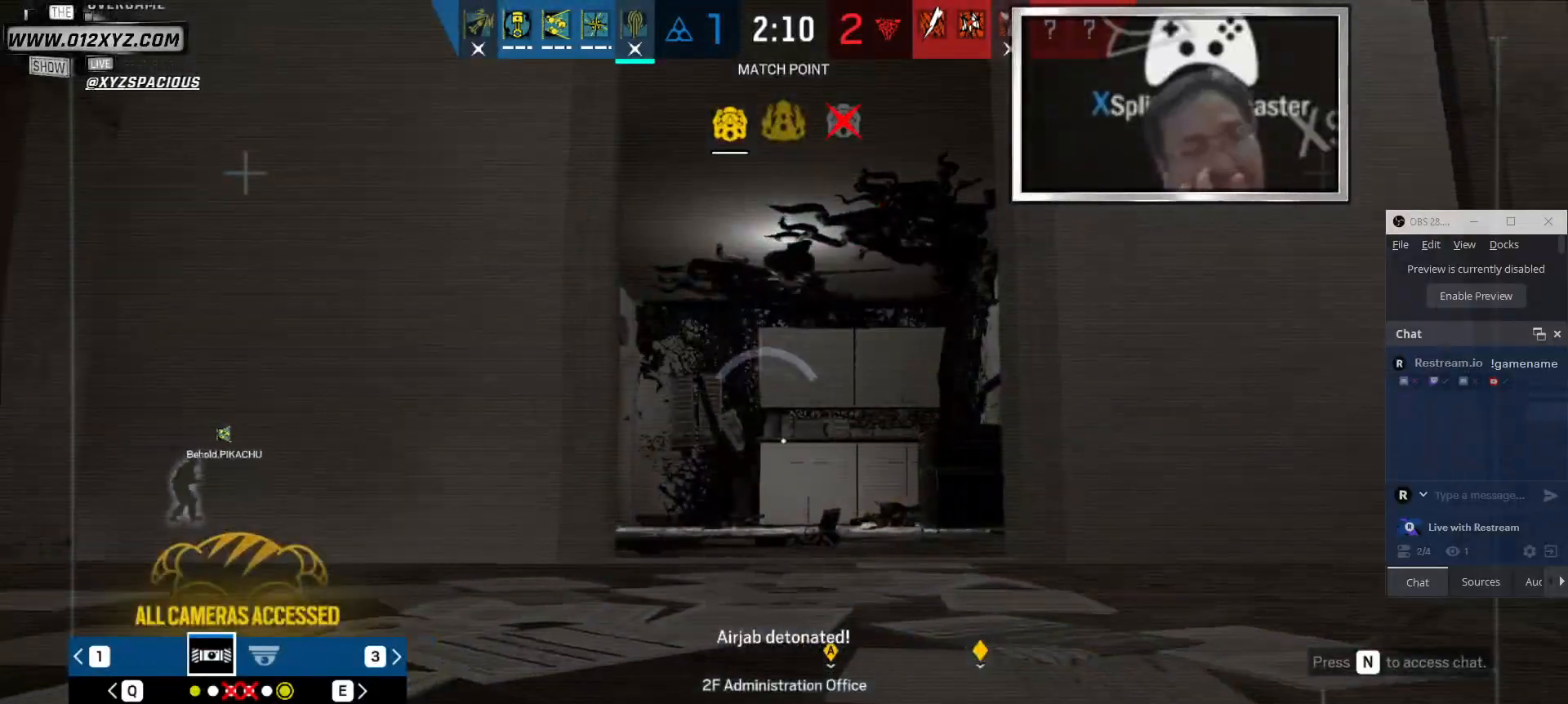
{"keys": [], "mouse": [], "events": []}
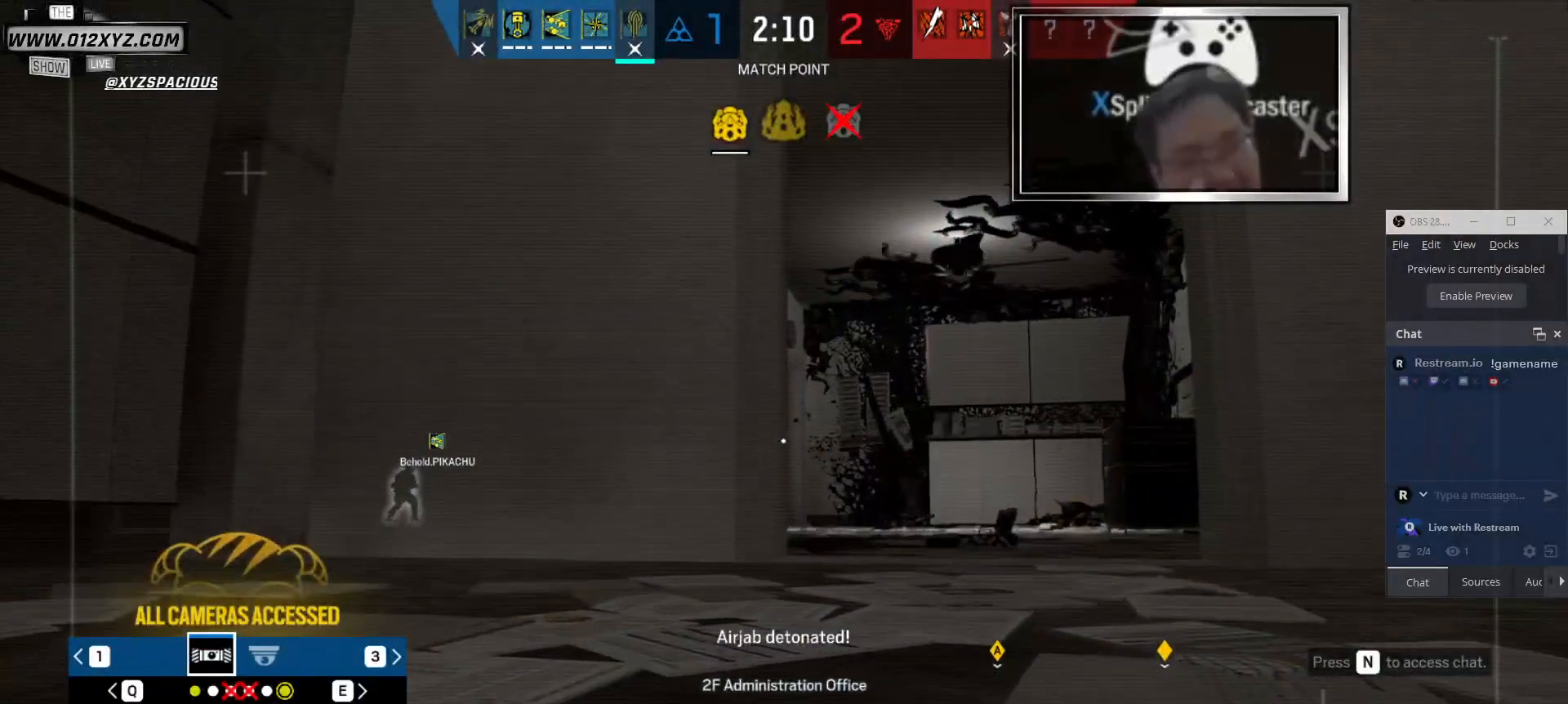
{"keys": [], "mouse": [], "events": []}
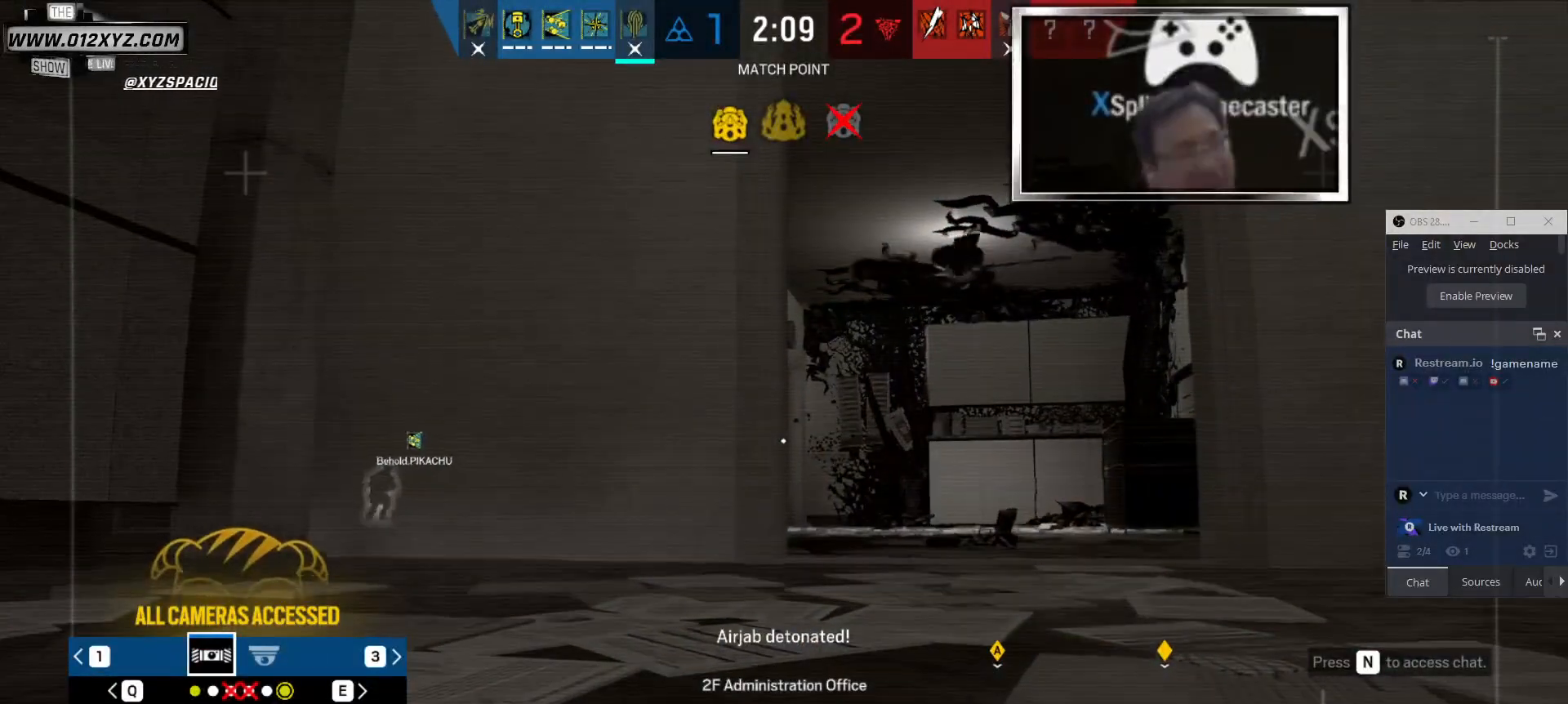
{"keys": ["tab"], "mouse": [], "events": [[266, "tab", "down"]]}
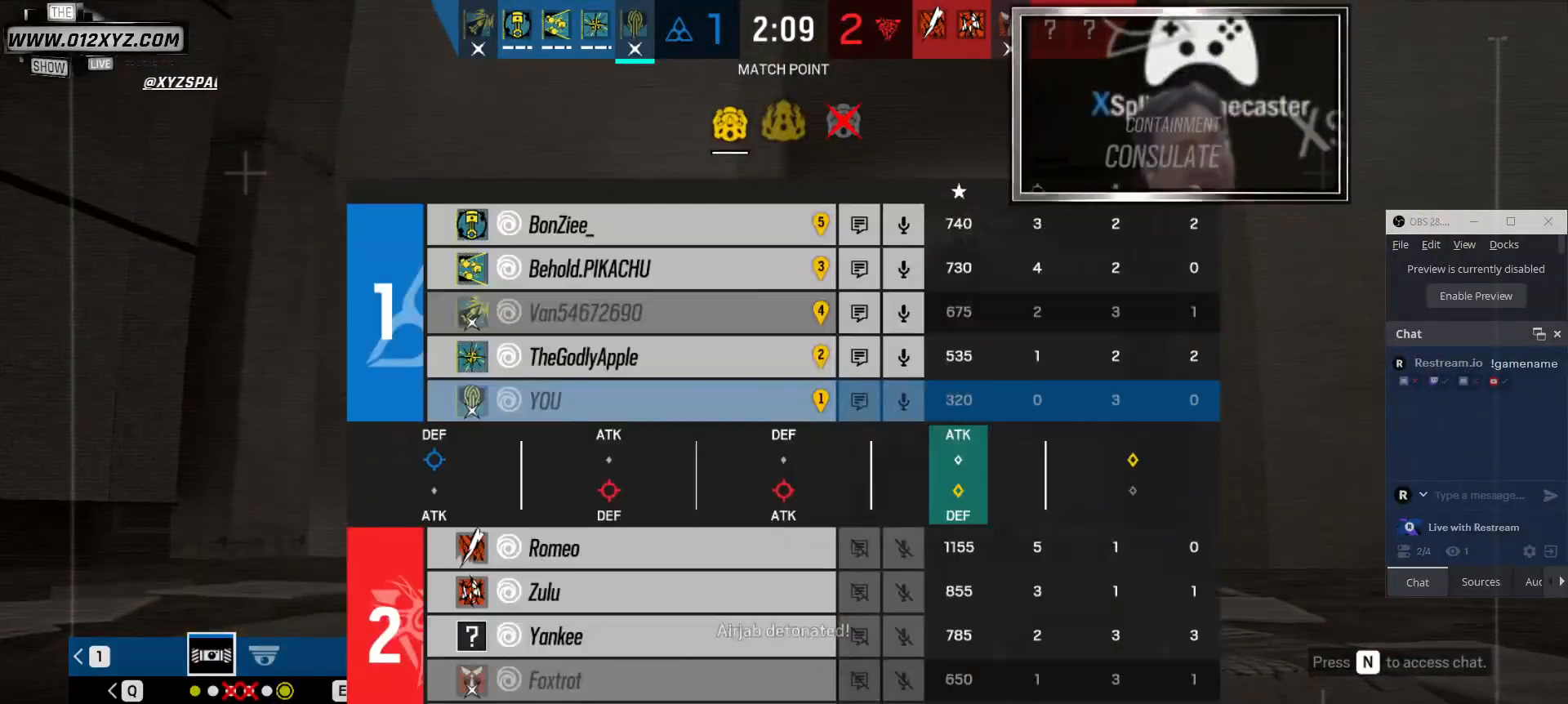
{"keys": [], "mouse": [], "events": [[433, "tab", "up"]]}
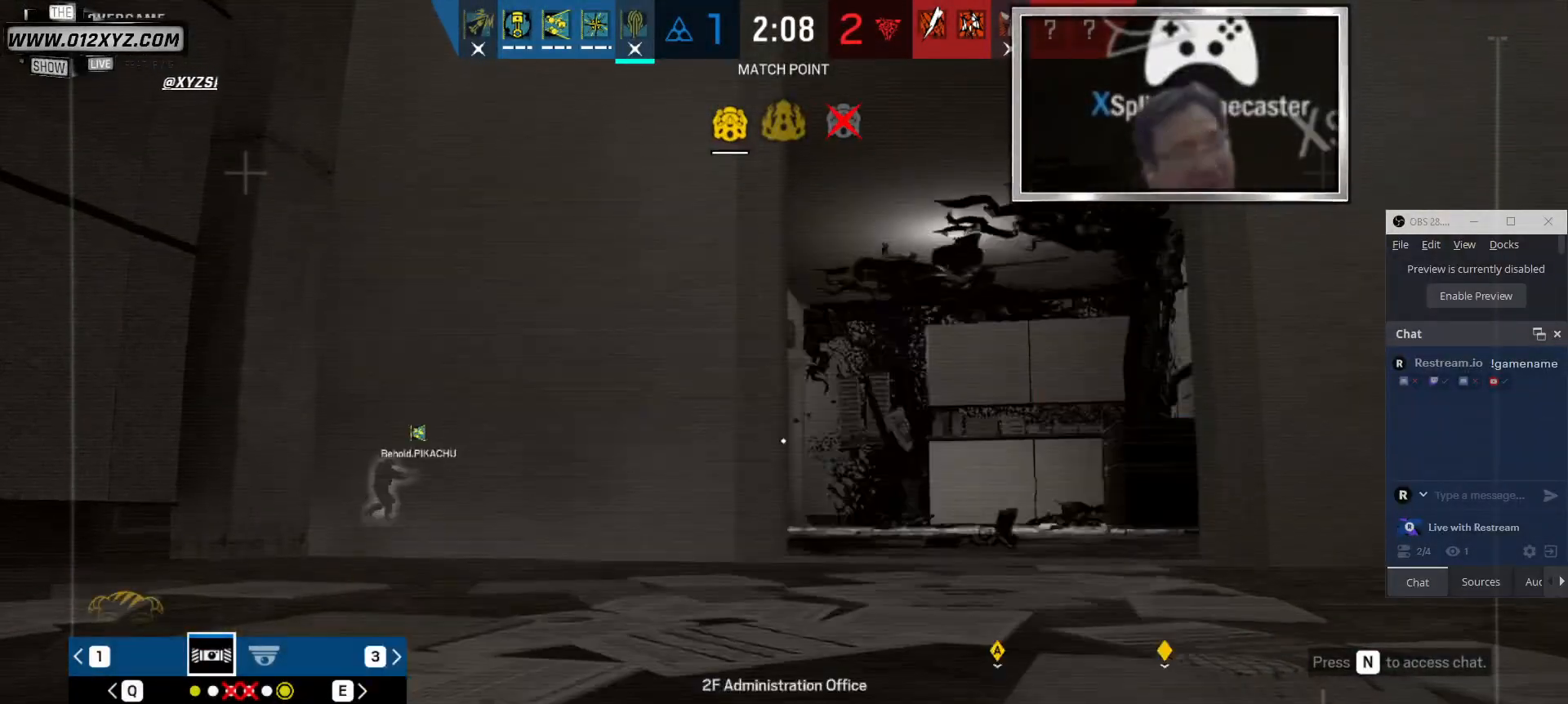
{"keys": [], "mouse": [], "events": []}
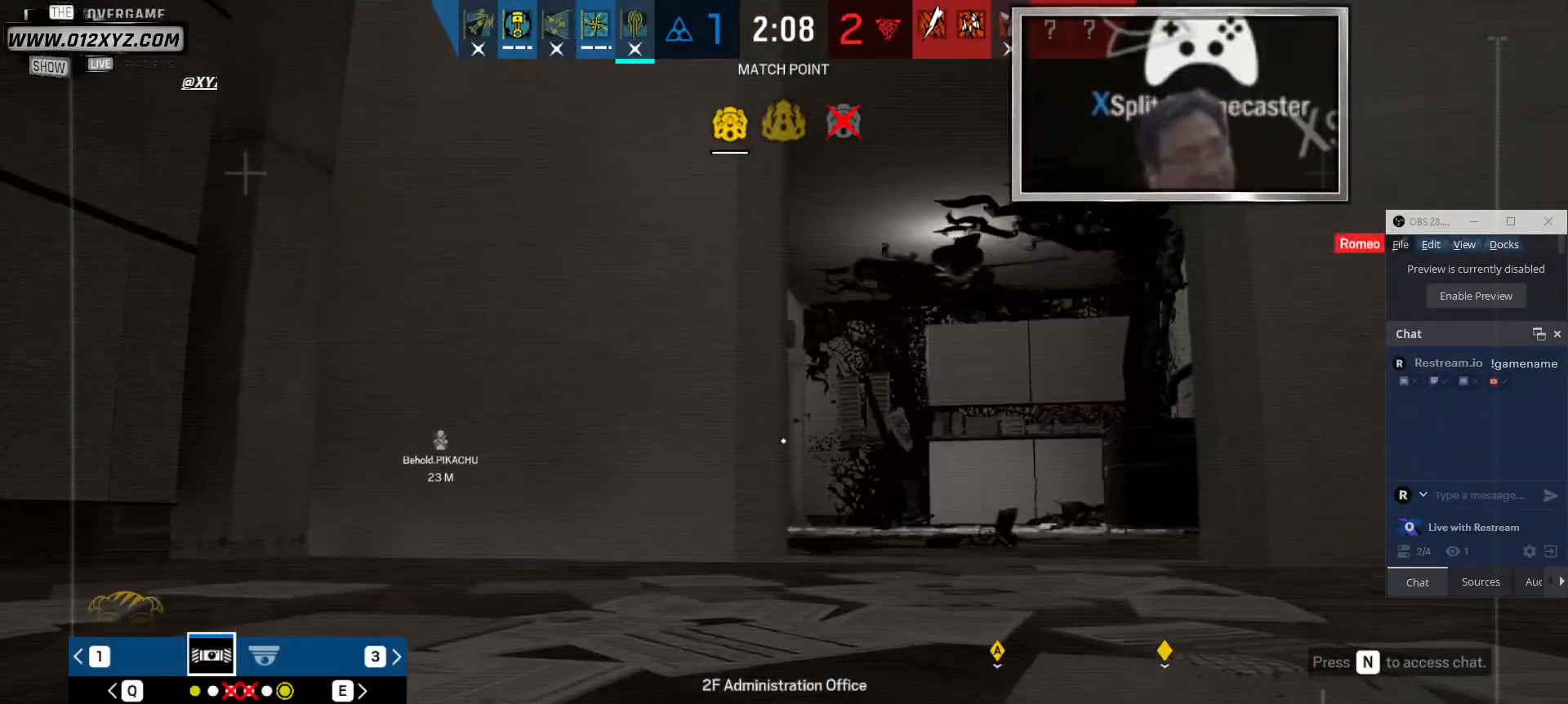
{"keys": [], "mouse": [], "events": []}
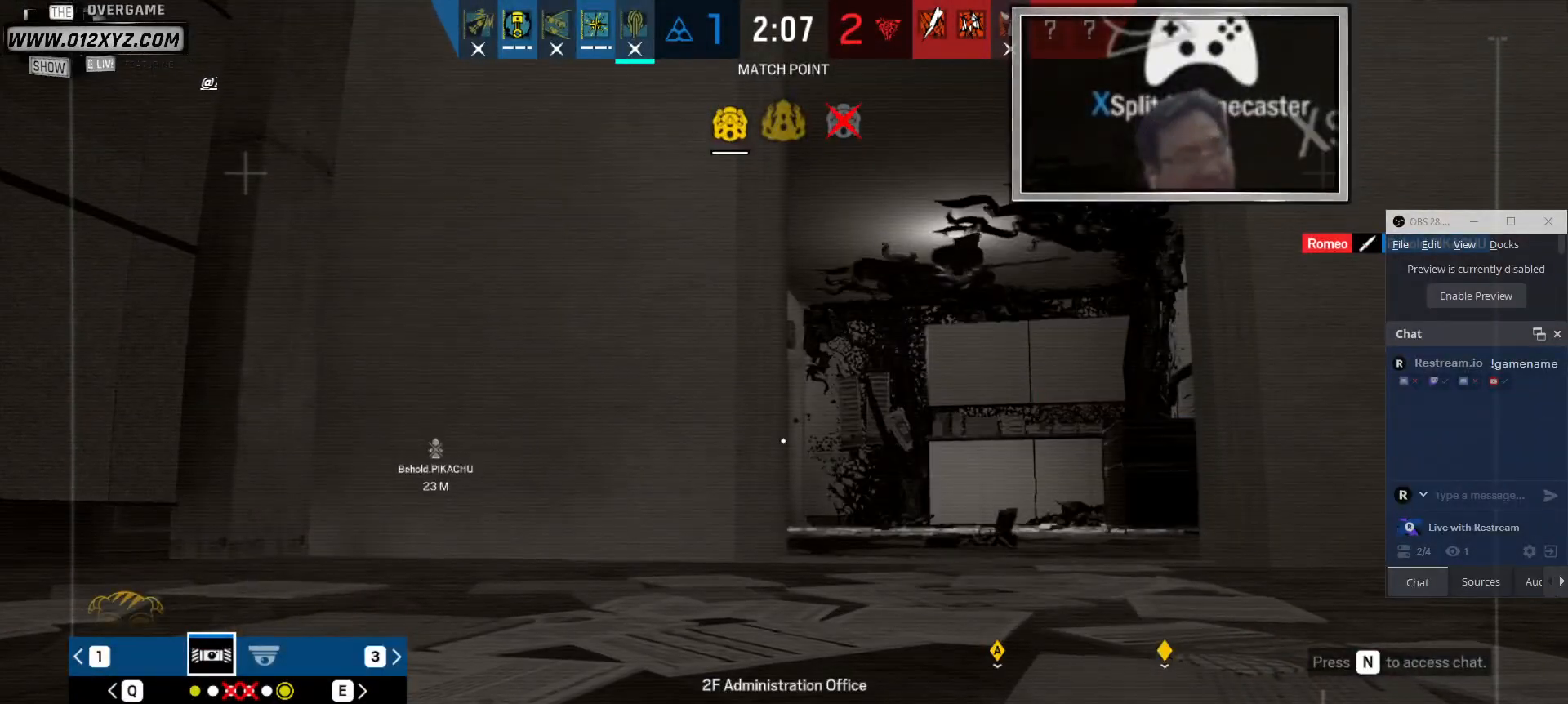
{"keys": [], "mouse": [], "events": []}
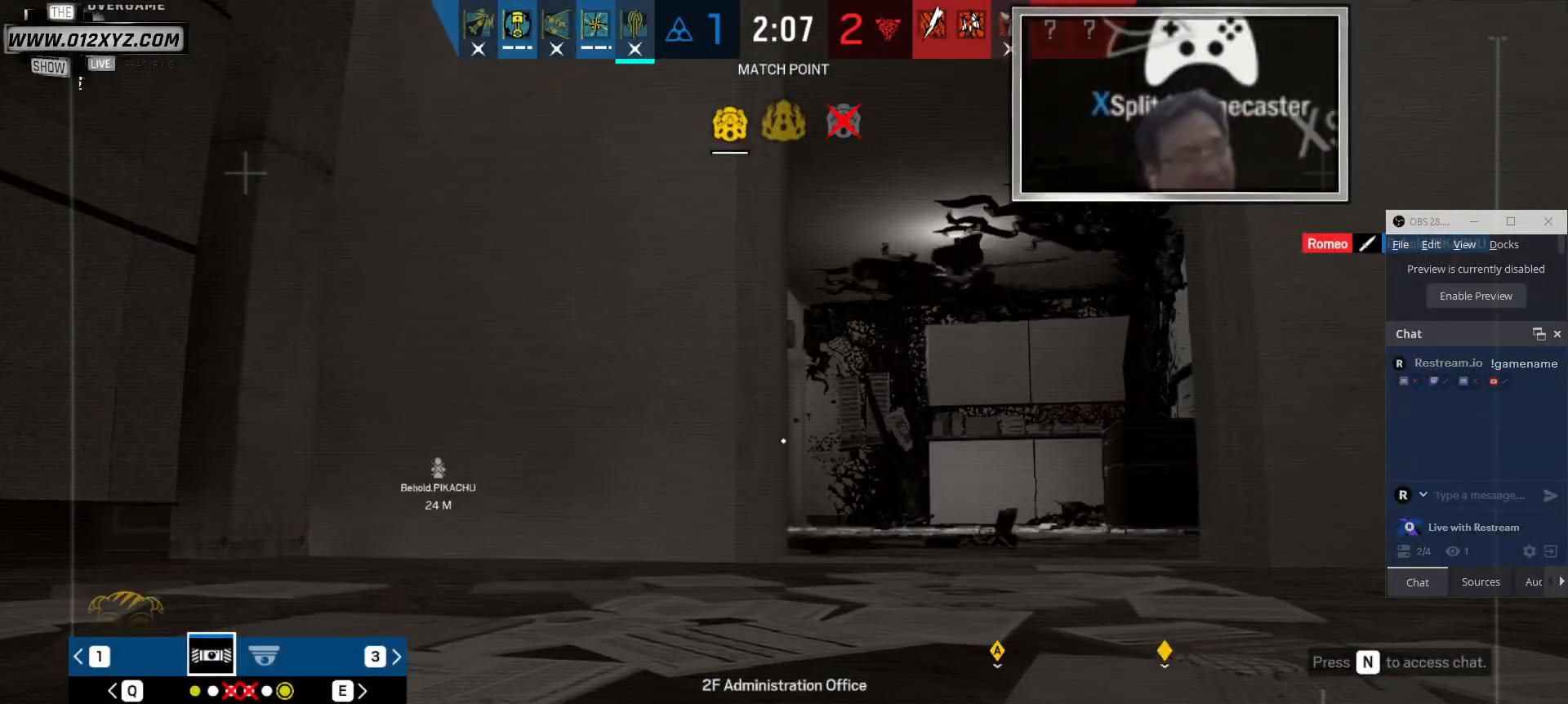
{"keys": [], "mouse": [], "events": []}
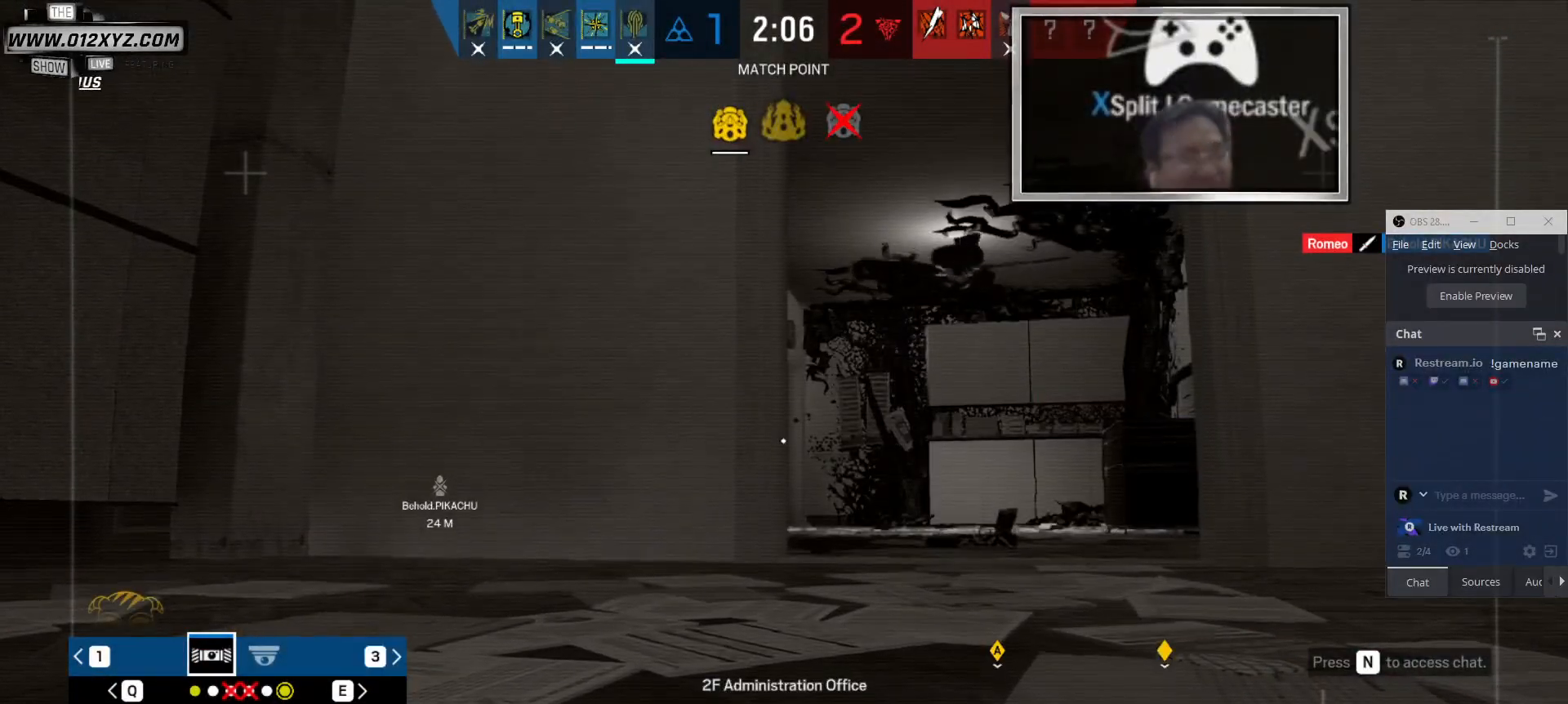
{"keys": ["tab"], "mouse": [], "events": [[133, "tab", "down"]]}
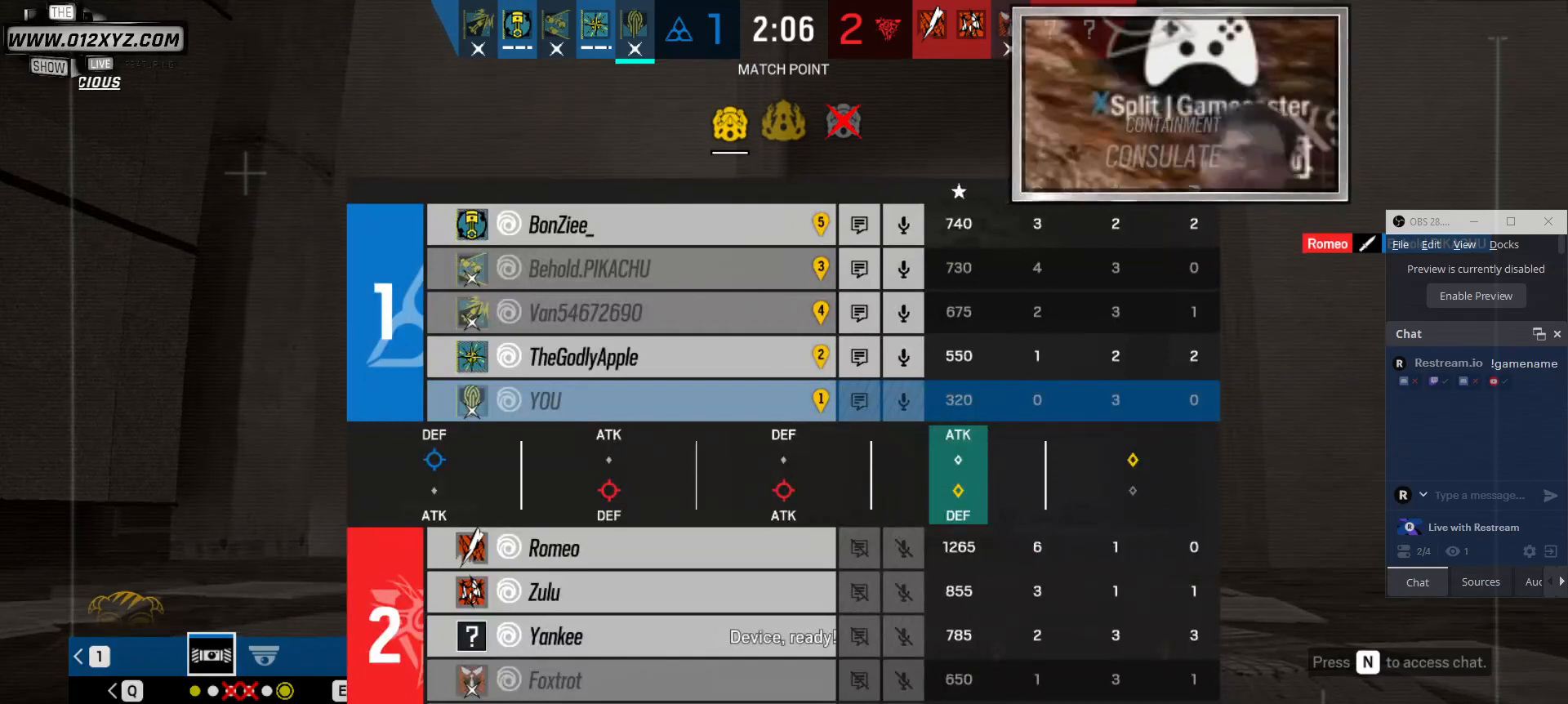
{"keys": ["tab"], "mouse": [], "events": []}
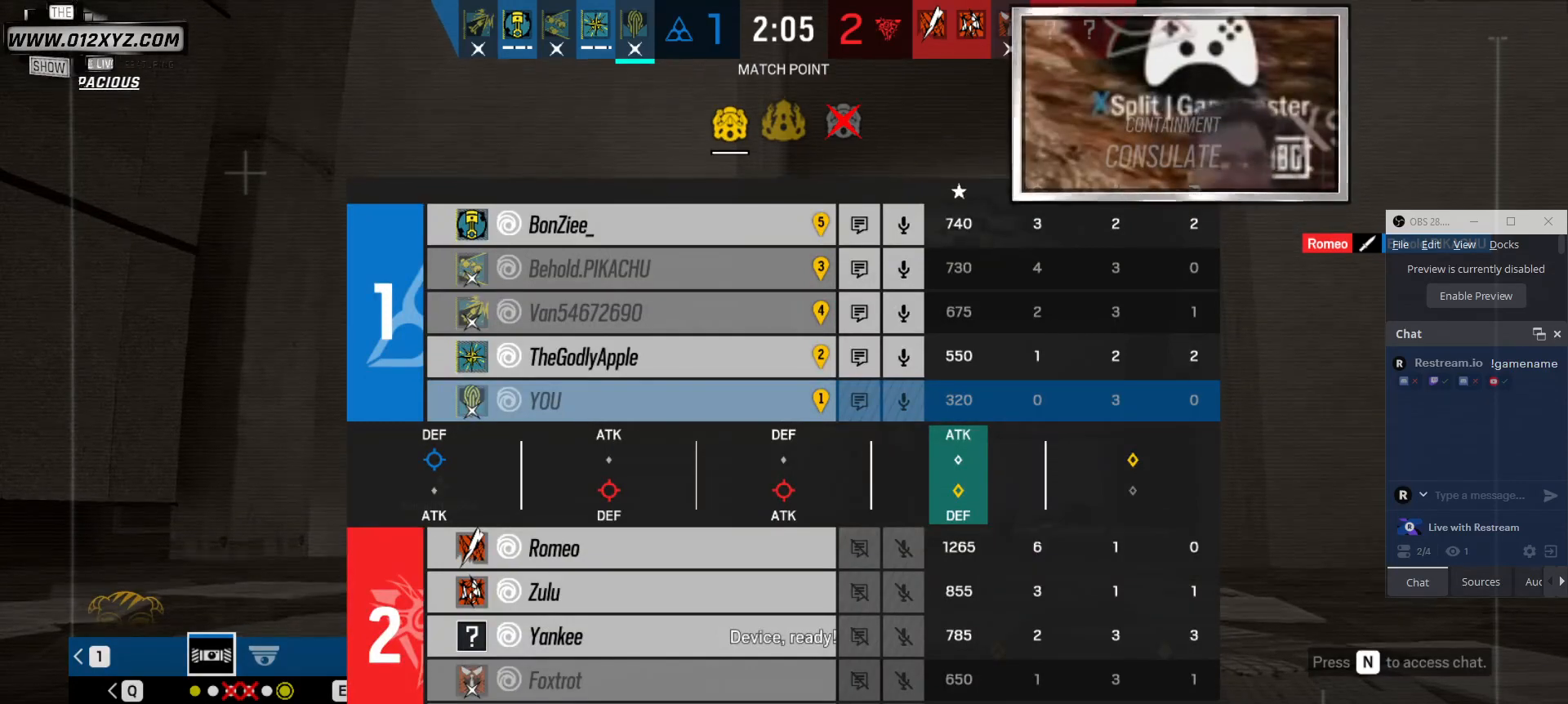
{"keys": ["tab"], "mouse": [], "events": []}
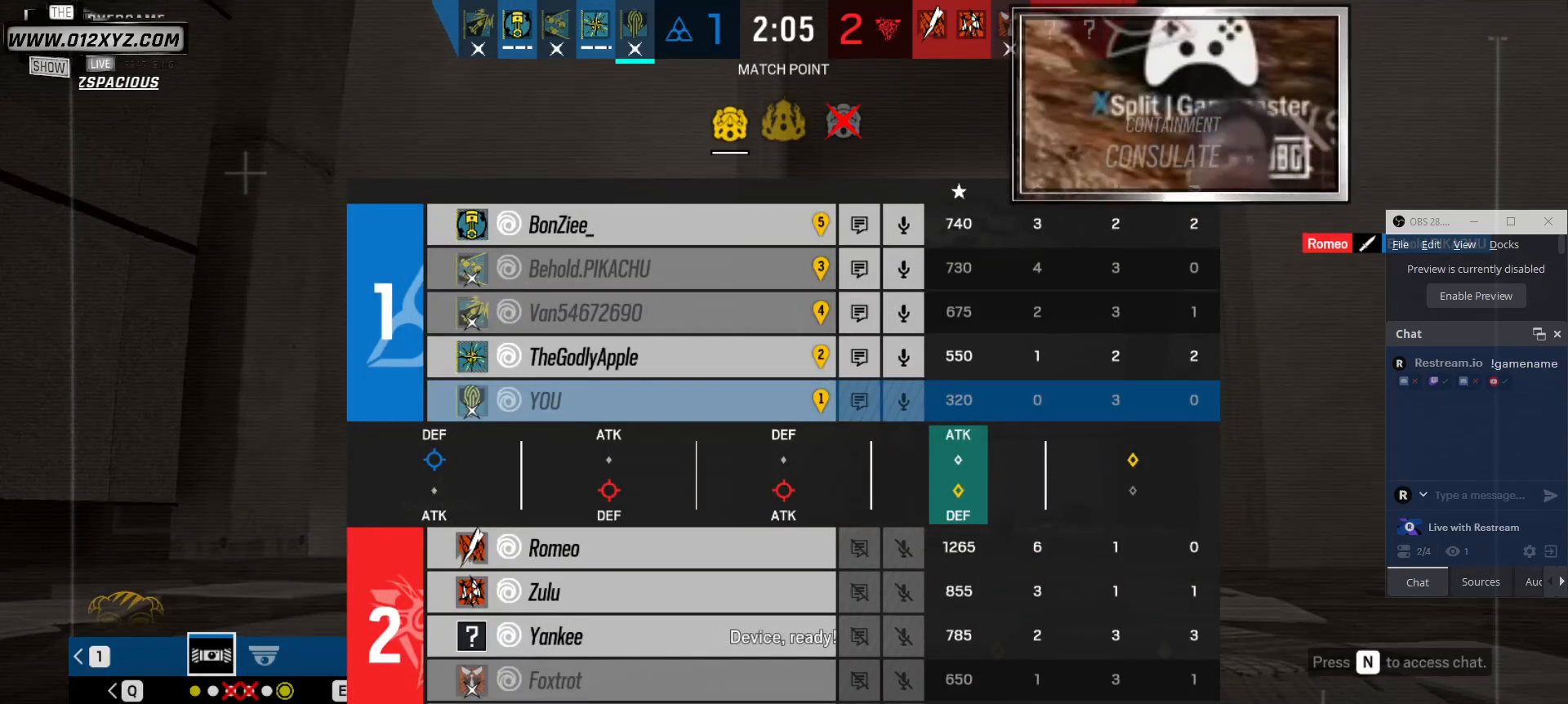
{"keys": ["tab"], "mouse": [], "events": []}